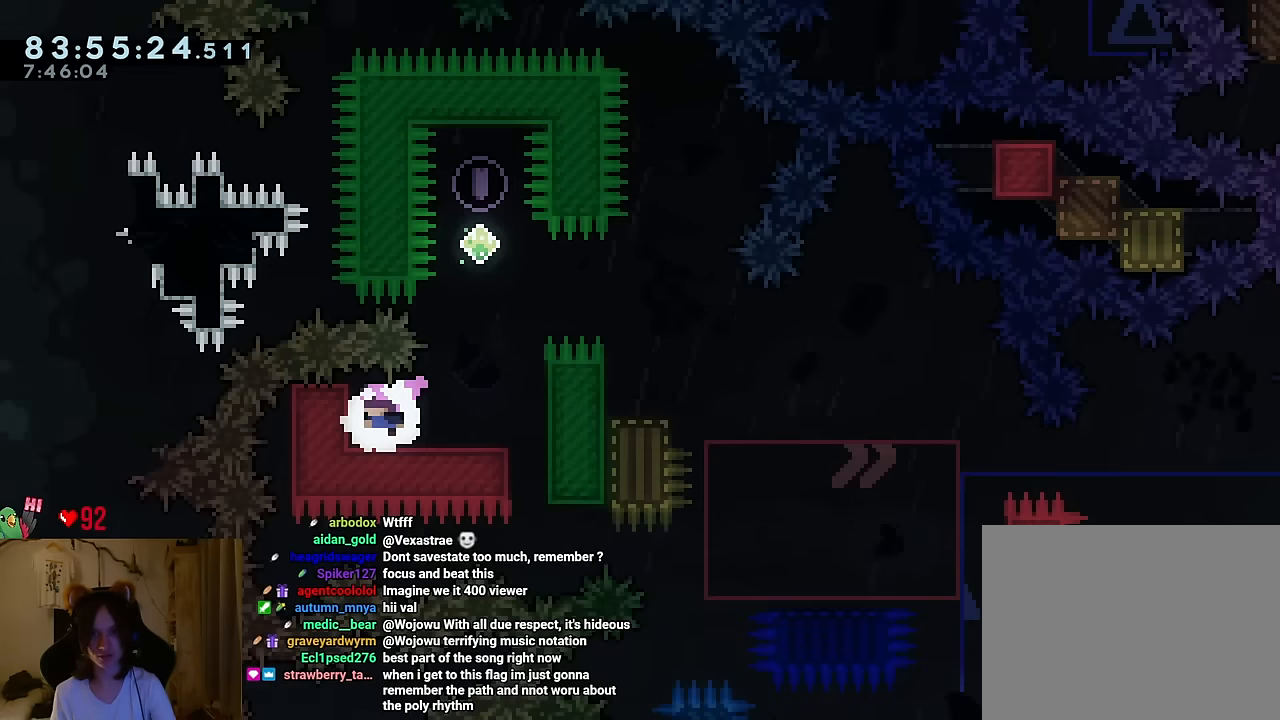
Gameplay with a controller (Nintendo layout); each line is a JSON object with the inputs held at the frame after it. "events" lists button and stick changes between this image and that frame as [ms after this image, input, new state], when the widget could be followed in between. Not read: L1 L3 R1 R3.
{"buttons": ["Y"], "left_stick": "up", "right_stick": "center", "events": [[67, "left_stick", "right"], [134, "left_stick", "down-right"], [351, "left_stick", "up"], [401, "Y", "down"]]}
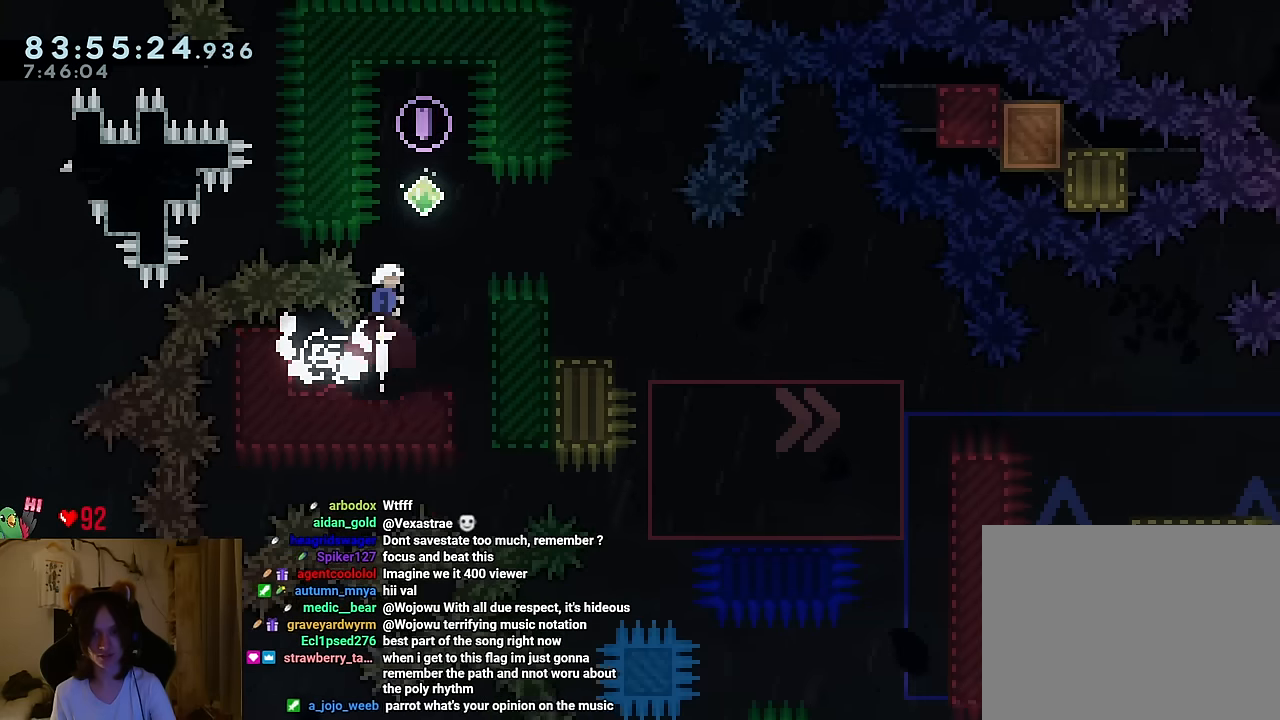
{"buttons": [], "left_stick": "center", "right_stick": "center", "events": [[16, "Y", "up"], [150, "left_stick", "right"], [350, "left_stick", "center"]]}
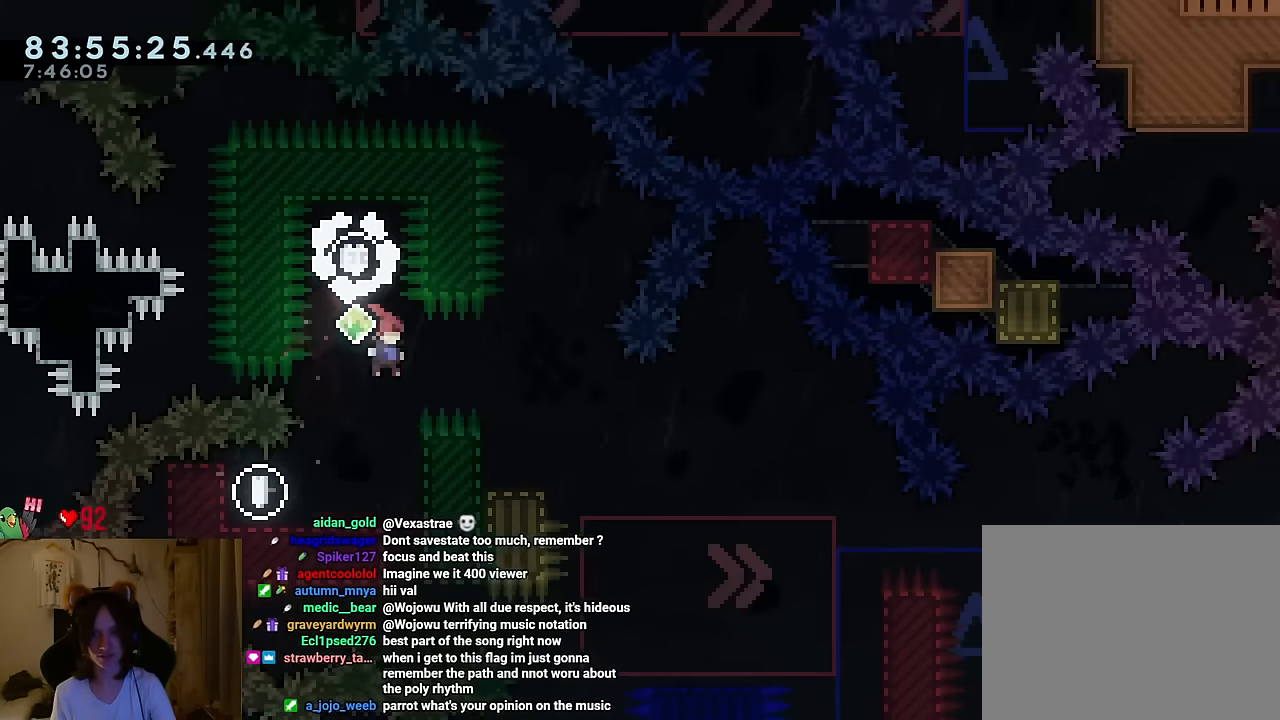
{"buttons": [], "left_stick": "center", "right_stick": "center", "events": [[84, "left_stick", "down-left"], [150, "Y", "down"], [267, "Y", "up"], [351, "left_stick", "center"]]}
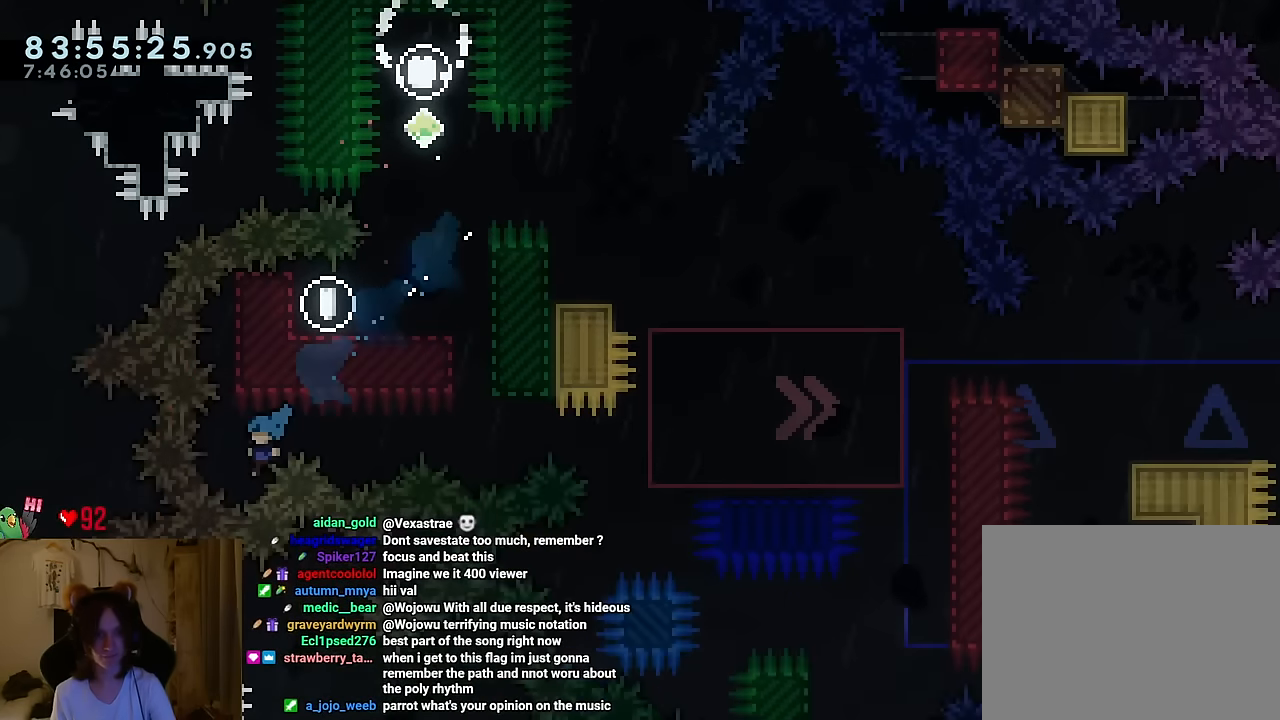
{"buttons": [], "left_stick": "center", "right_stick": "center", "events": [[16, "R2", "down"], [150, "R2", "up"]]}
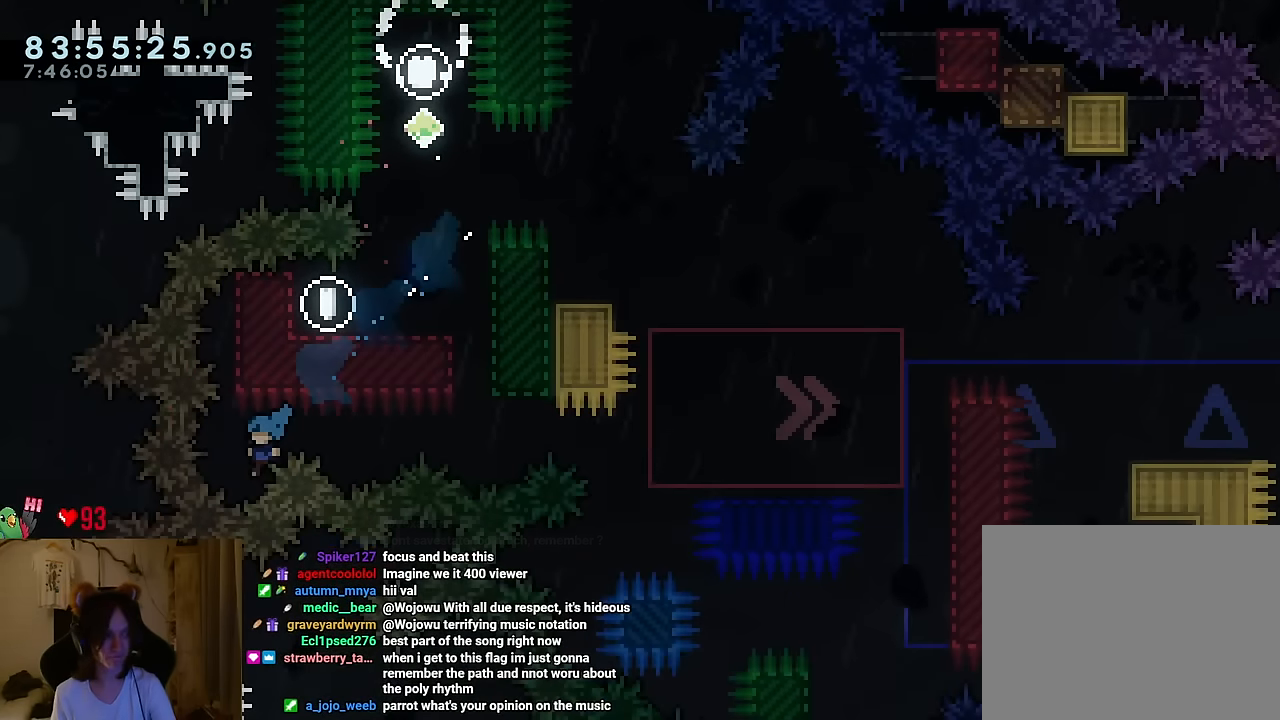
{"buttons": [], "left_stick": "center", "right_stick": "center", "events": []}
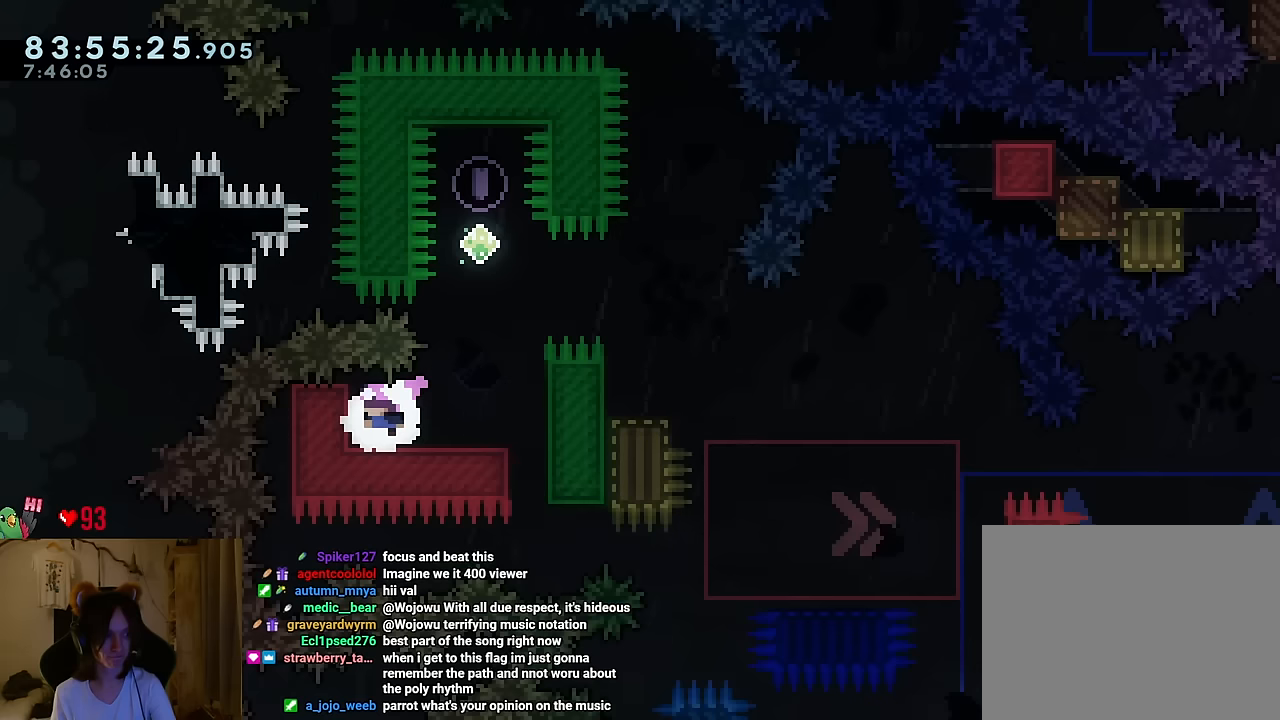
{"buttons": [], "left_stick": "center", "right_stick": "center", "events": [[317, "START", "down"], [434, "START", "up"]]}
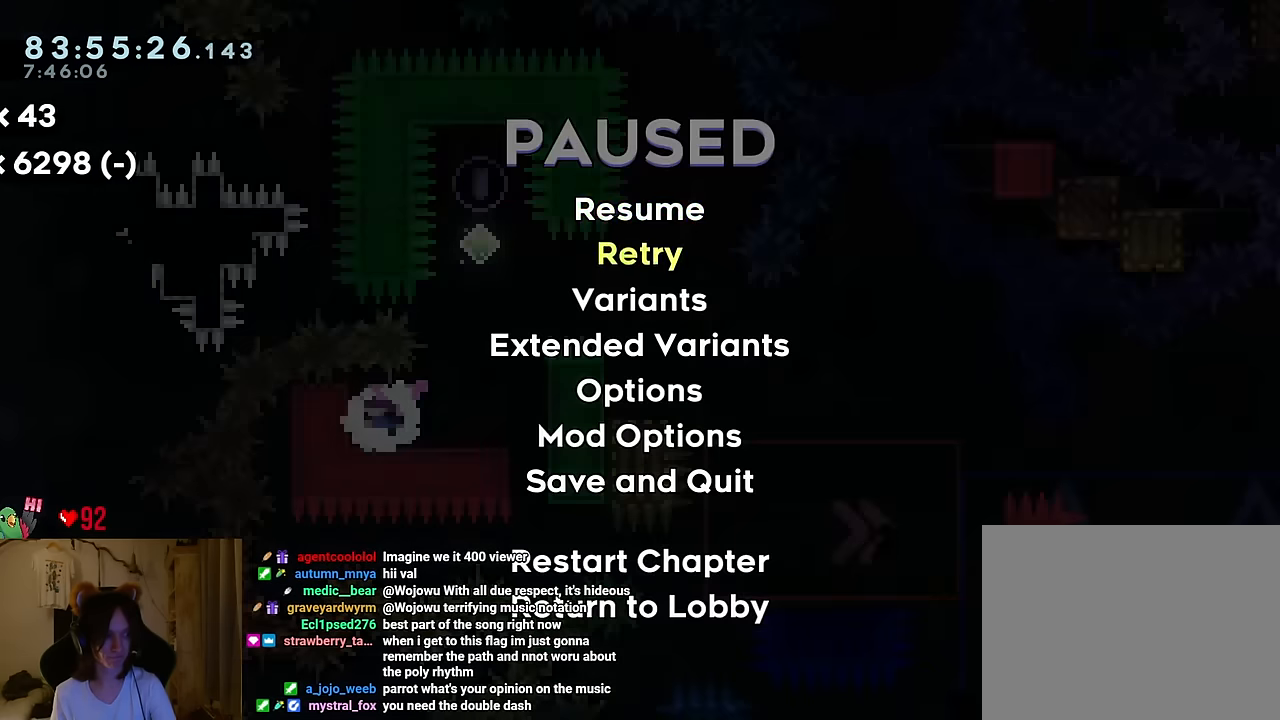
{"buttons": ["B"], "left_stick": "center", "right_stick": "center", "events": [[67, "B", "down"], [133, "B", "up"], [233, "B", "down"], [334, "B", "up"], [400, "B", "down"]]}
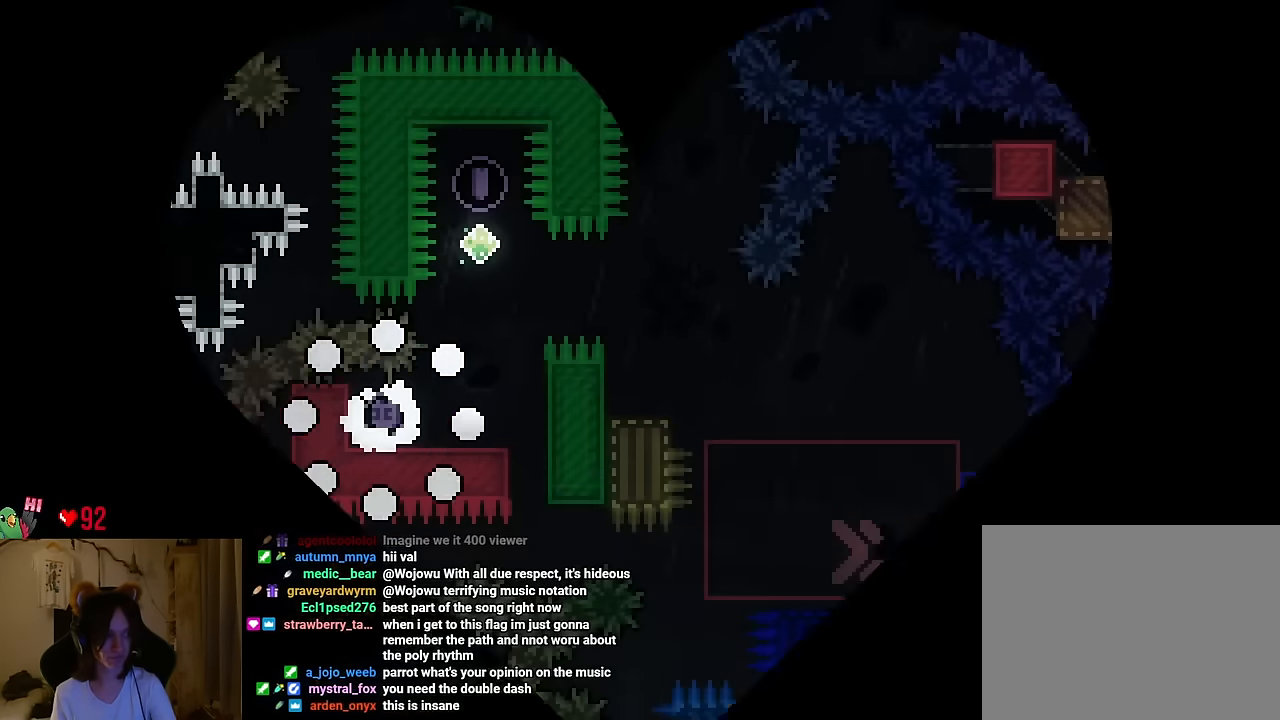
{"buttons": [], "left_stick": "center", "right_stick": "center", "events": [[17, "B", "up"], [184, "B", "down"], [401, "B", "up"]]}
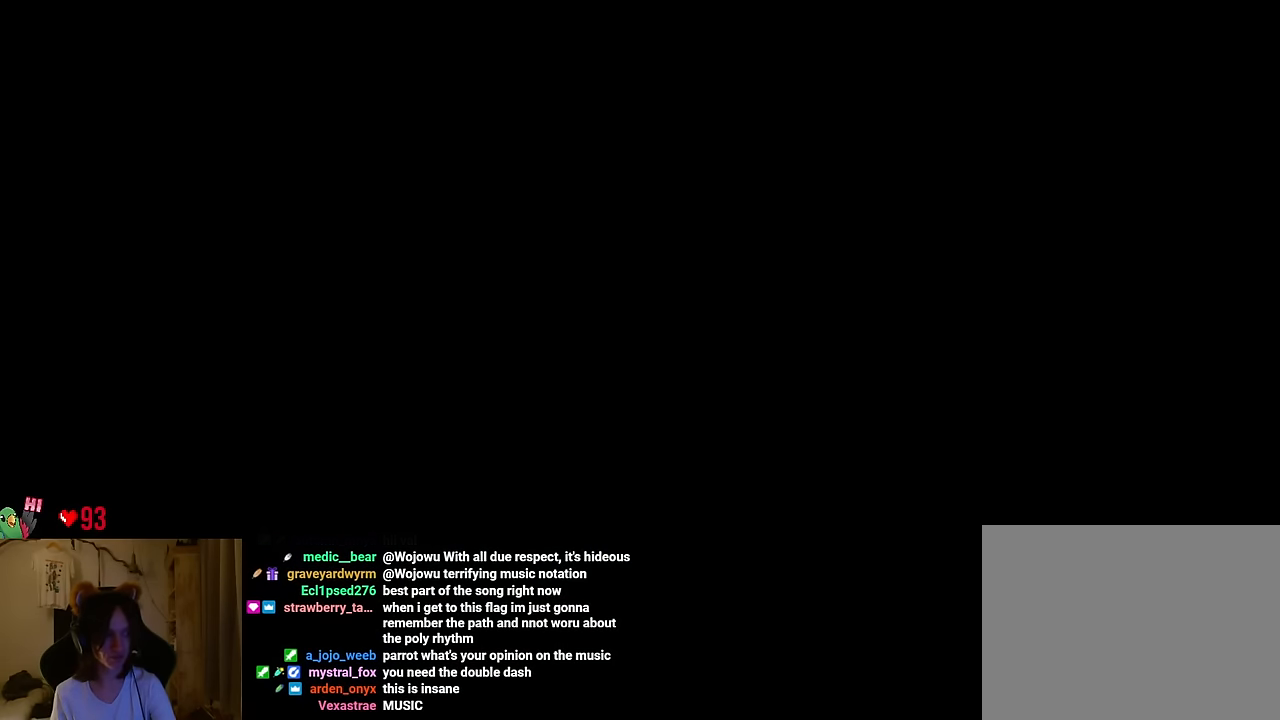
{"buttons": [], "left_stick": "center", "right_stick": "center", "events": [[83, "B", "down"], [150, "B", "up"]]}
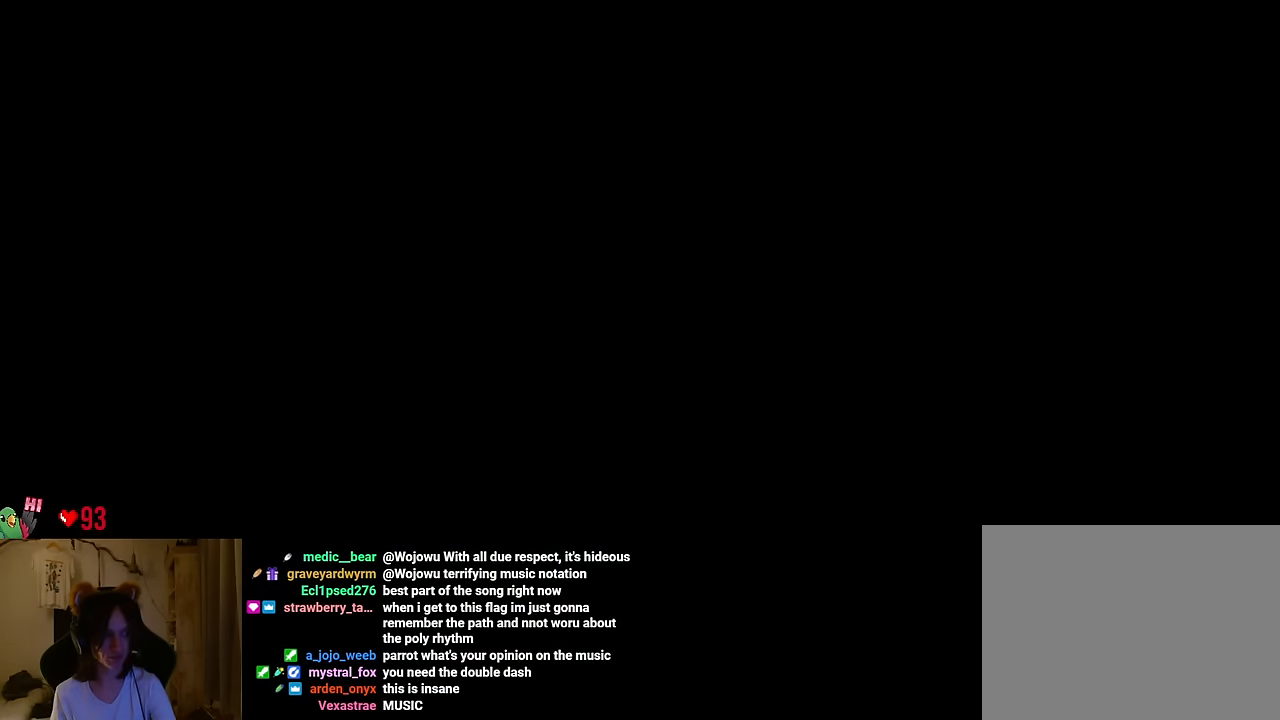
{"buttons": [], "left_stick": "center", "right_stick": "center", "events": []}
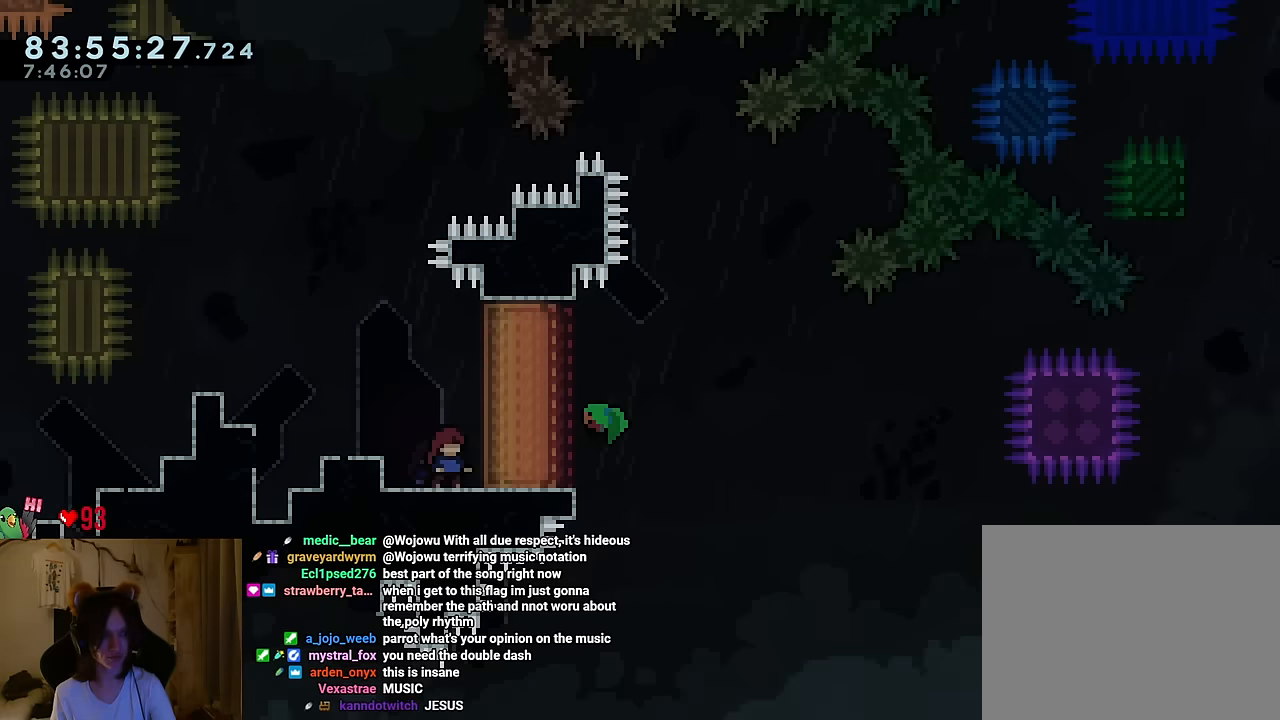
{"buttons": [], "left_stick": "center", "right_stick": "center", "events": []}
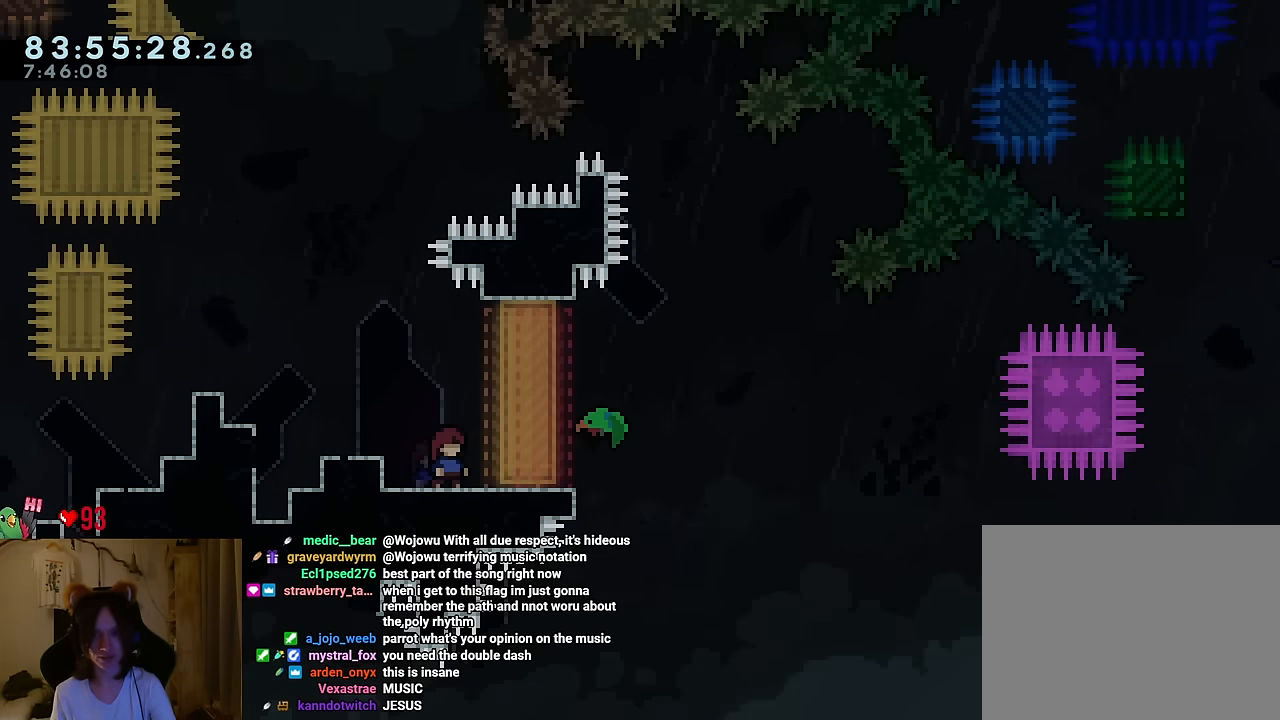
{"buttons": [], "left_stick": "right", "right_stick": "center", "events": [[301, "left_stick", "right"], [351, "L2", "down"], [384, "L2", "up"]]}
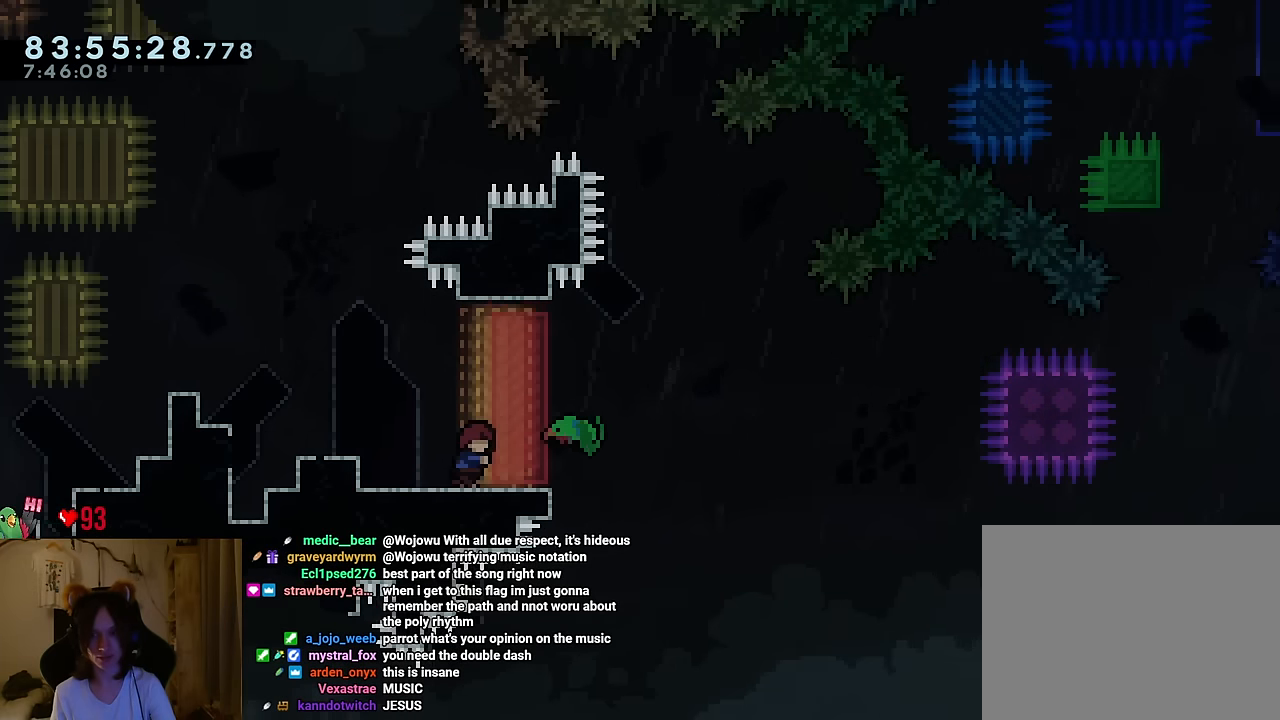
{"buttons": [], "left_stick": "right", "right_stick": "center", "events": []}
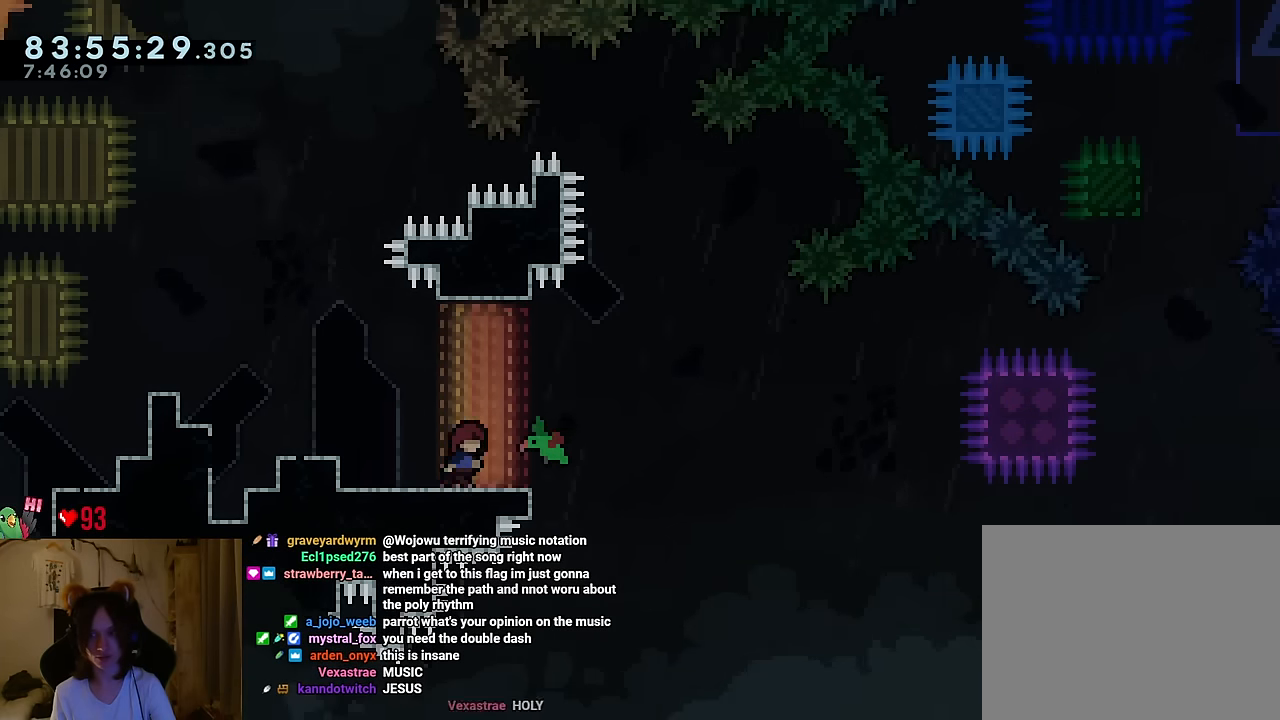
{"buttons": [], "left_stick": "right", "right_stick": "center", "events": []}
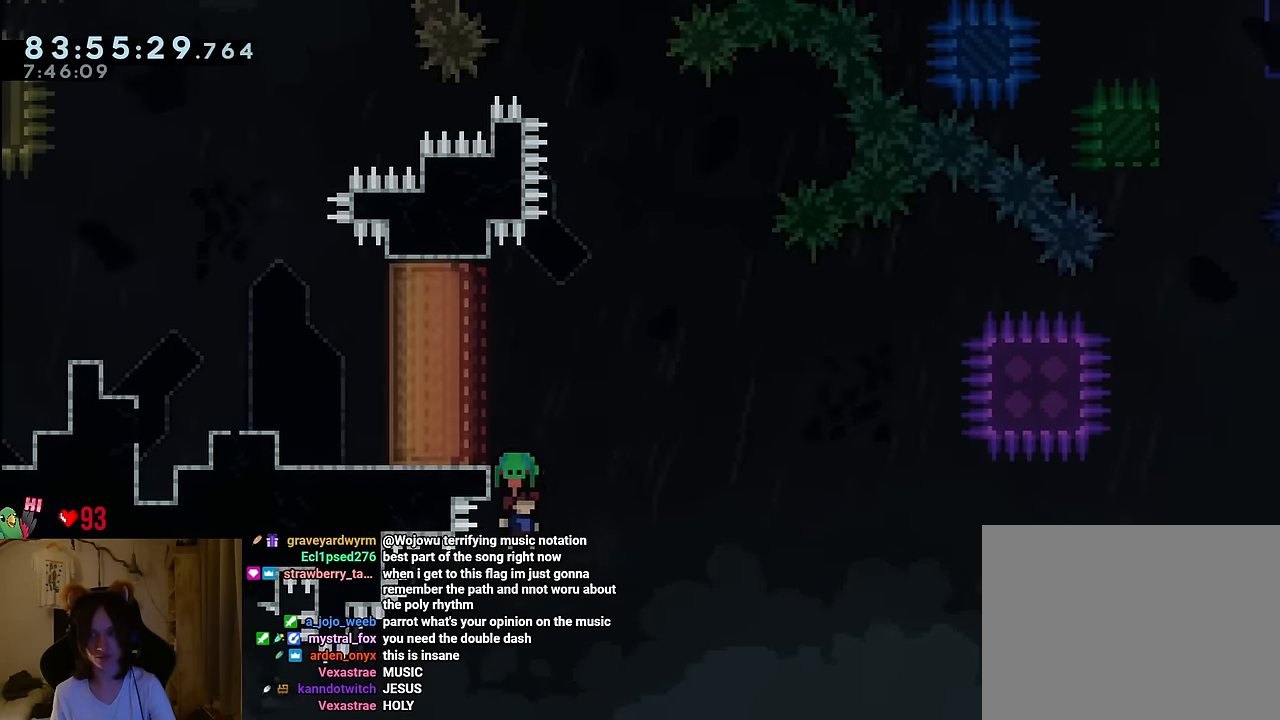
{"buttons": [], "left_stick": "right", "right_stick": "center", "events": [[67, "left_stick", "center"], [117, "R2", "down"], [117, "left_stick", "right"], [284, "R2", "up"]]}
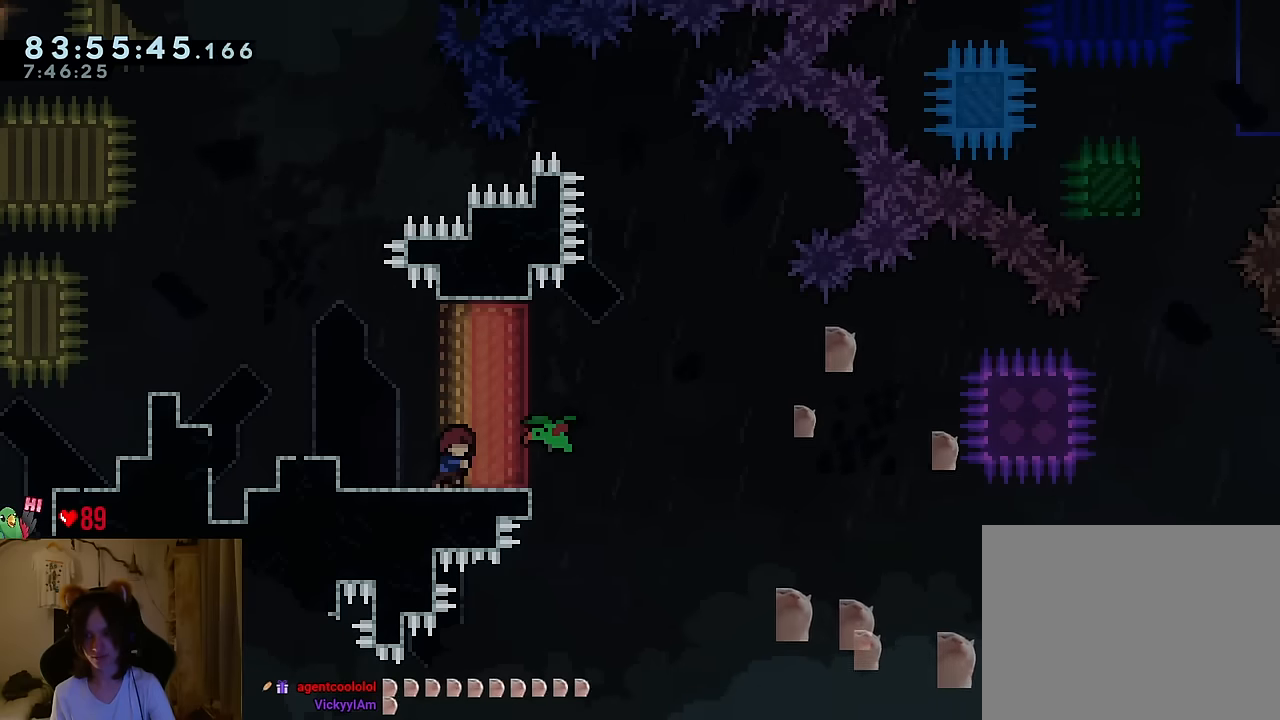
{"buttons": [], "left_stick": "right", "right_stick": "center", "events": []}
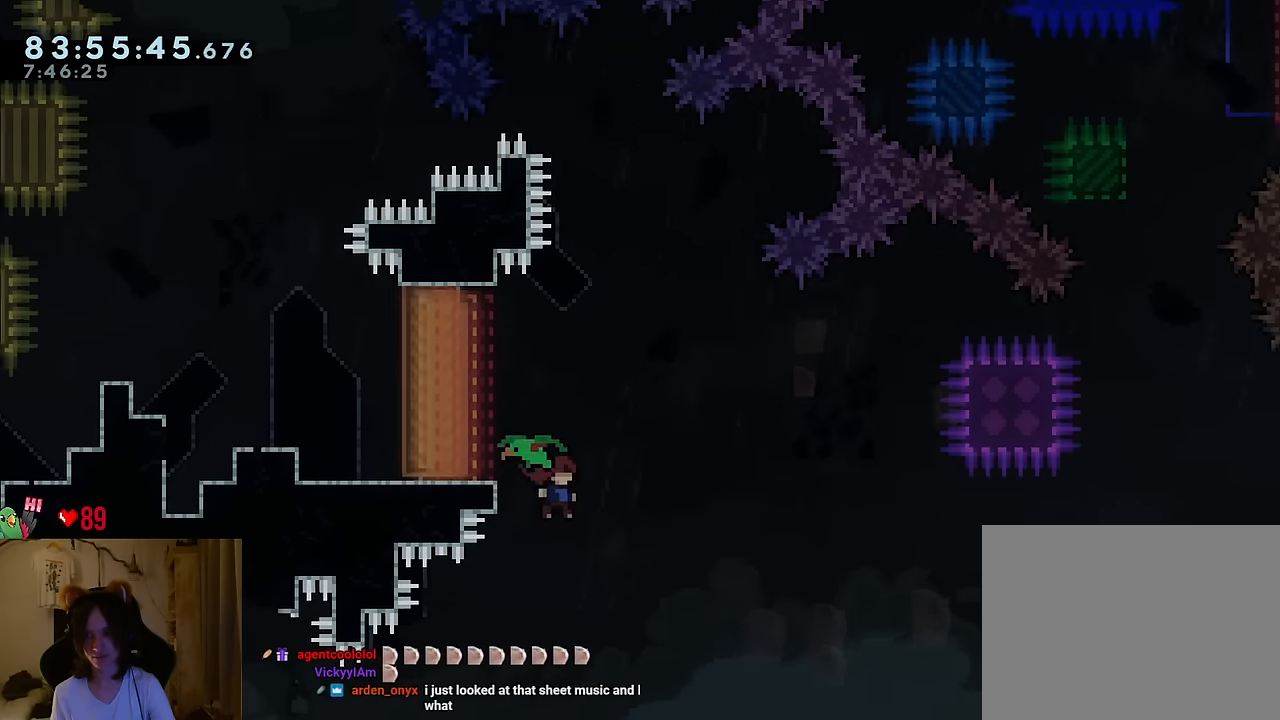
{"buttons": [], "left_stick": "center", "right_stick": "center", "events": [[334, "left_stick", "center"]]}
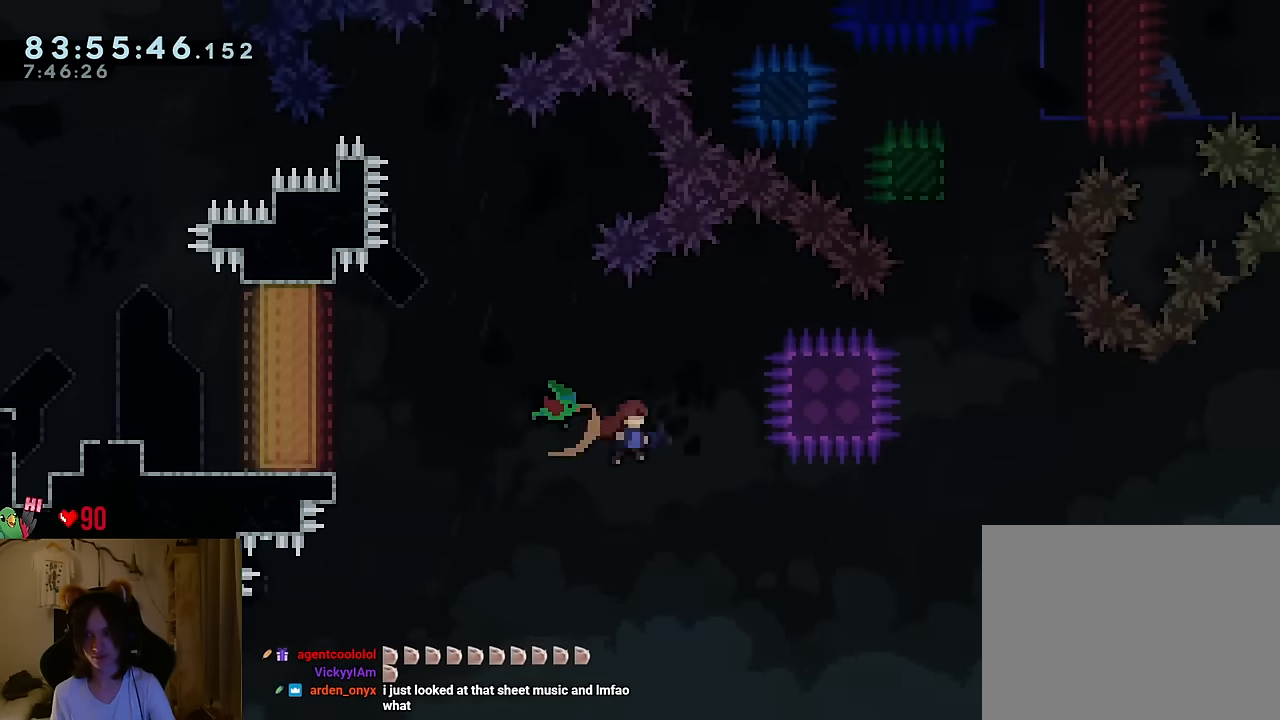
{"buttons": [], "left_stick": "up", "right_stick": "center", "events": [[367, "left_stick", "up"]]}
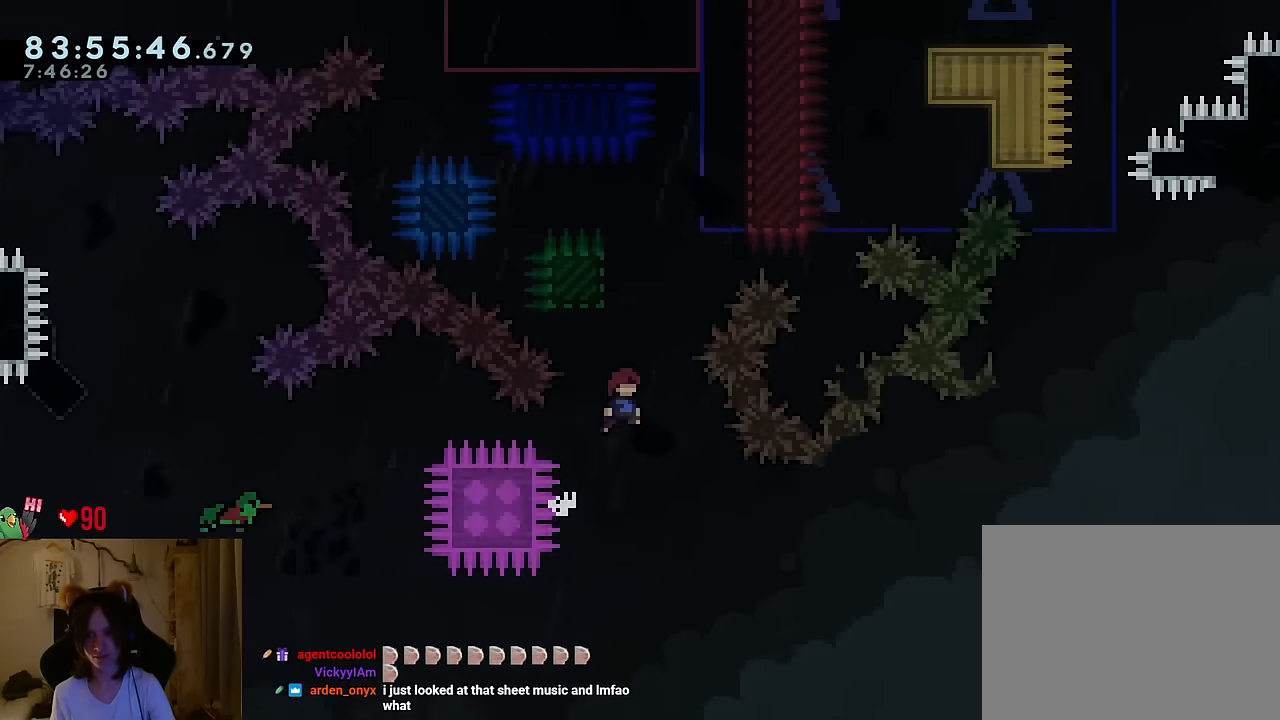
{"buttons": ["B"], "left_stick": "right", "right_stick": "center", "events": [[50, "Y", "down"], [167, "Y", "up"], [267, "B", "down"], [301, "left_stick", "right"], [451, "B", "up"], [484, "B", "down"]]}
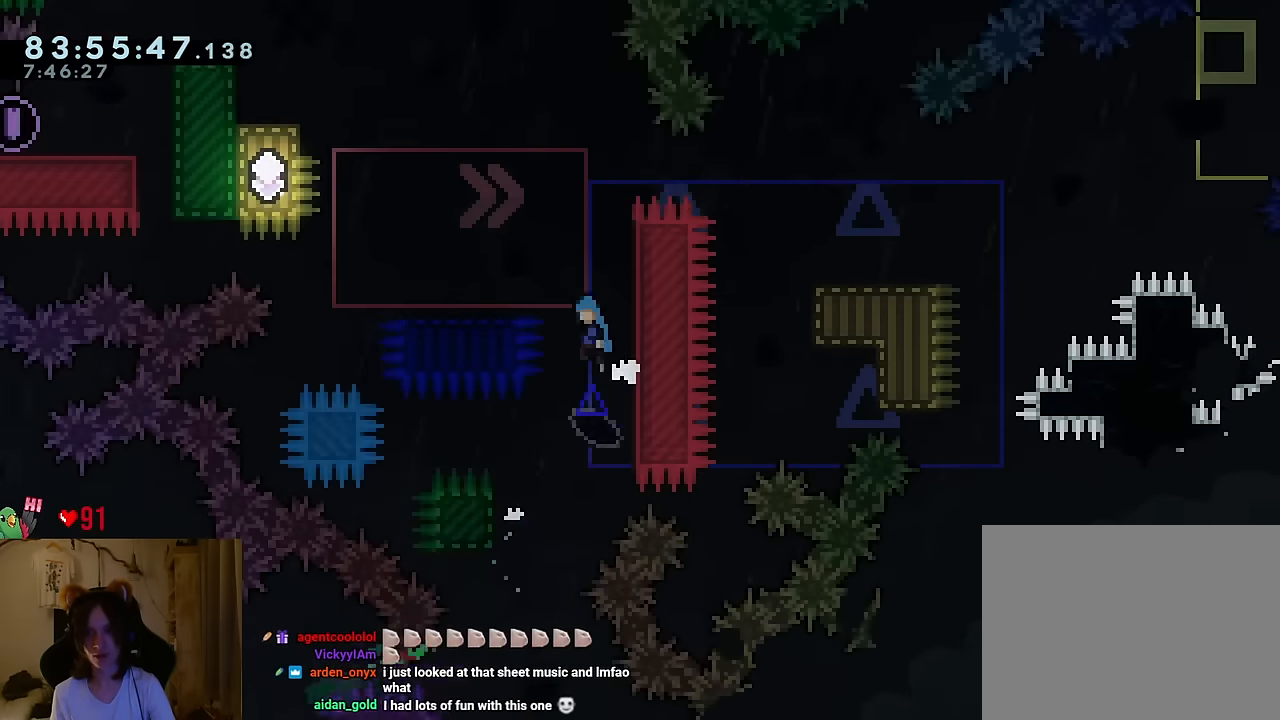
{"buttons": ["L2"], "left_stick": "center", "right_stick": "center", "events": [[66, "left_stick", "left"], [233, "B", "up"], [283, "X", "down"], [400, "X", "up"], [500, "L2", "down"], [500, "left_stick", "center"]]}
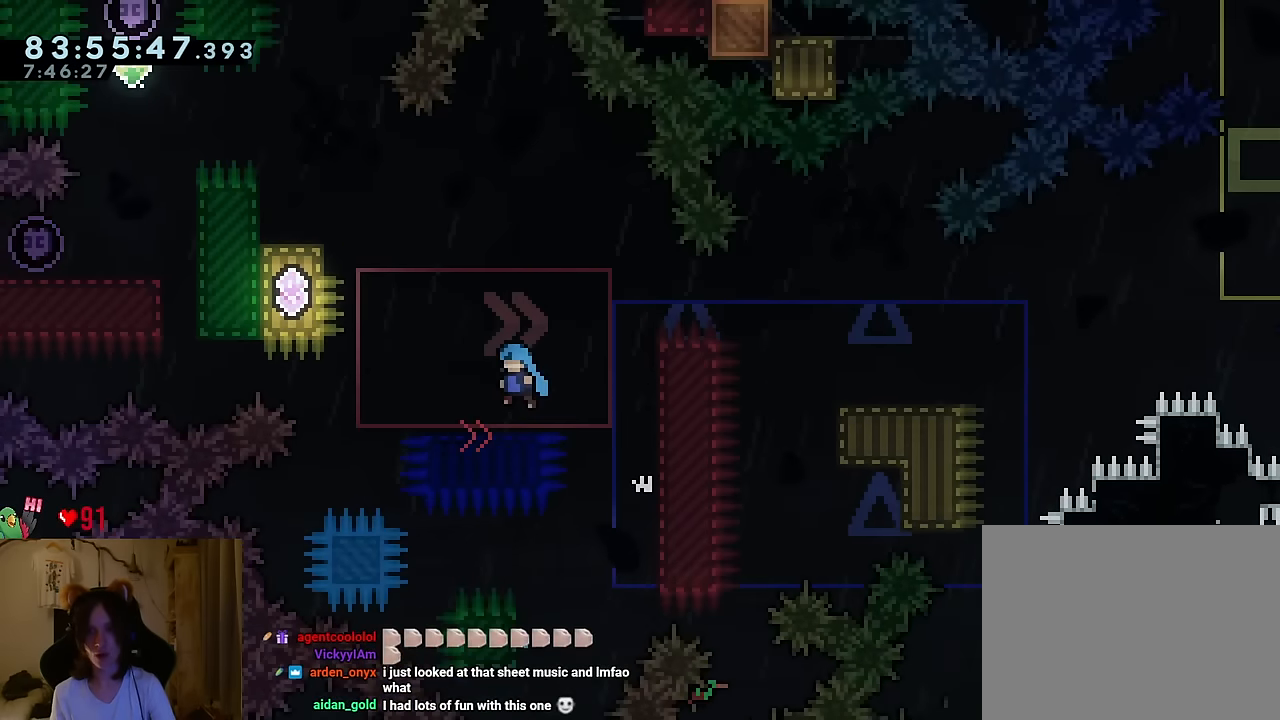
{"buttons": ["L2"], "left_stick": "center", "right_stick": "center"}
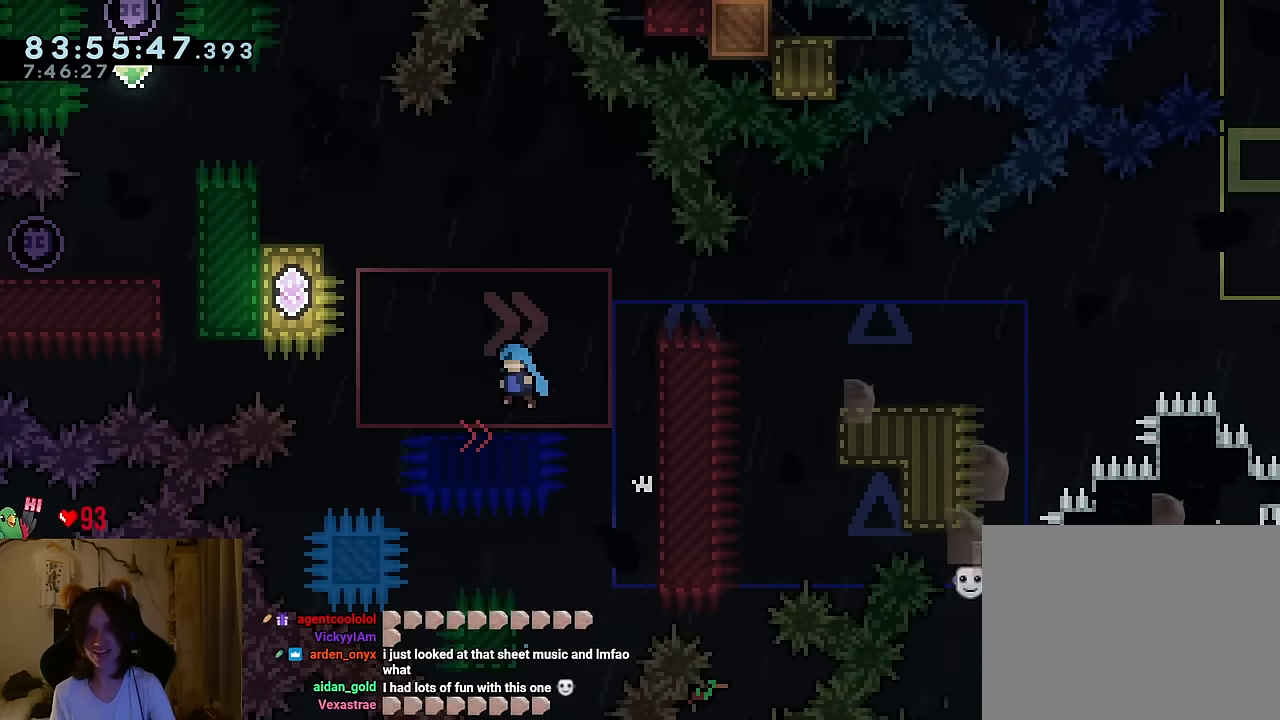
{"buttons": [], "left_stick": "center", "right_stick": "center", "events": [[116, "L2", "up"]]}
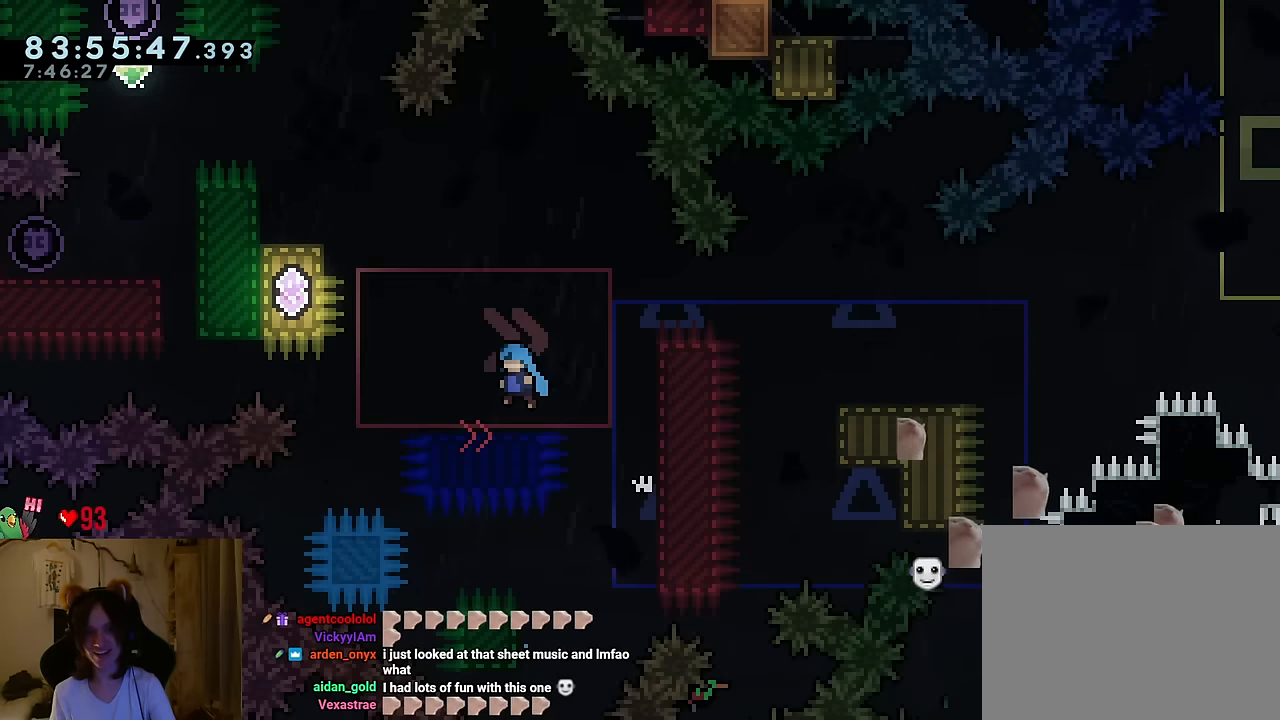
{"buttons": ["L2", "R2"], "left_stick": "left", "right_stick": "center", "events": [[250, "left_stick", "left"], [467, "L2", "down"], [500, "R2", "down"]]}